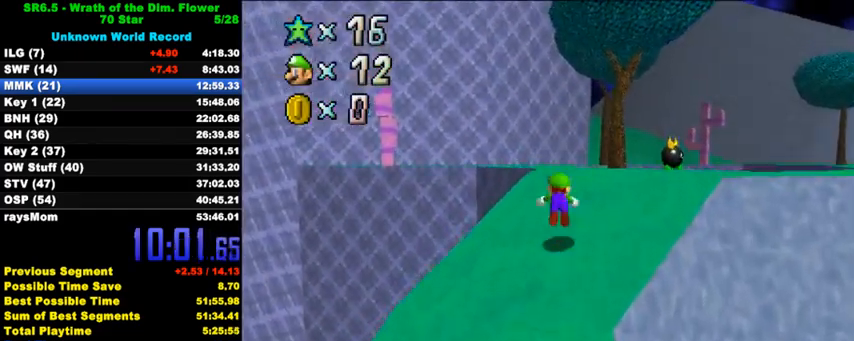
Gameplay with keyboard; each line is a JSON object with the keys held at the frame after it. "events" lists presses ("down") and releases ("up") of "a", "c", "ctrl", "d", "down", "left", "return", "right", "s", "shift", "up", "w", "x" and "y" between this image and that frame as [ms after this image, input, new state], when the widget could be followed in between. No other keys are recorded. Mouse input is not recorded.
{"keys": ["up"], "events": [[200, "ctrl", "up"], [200, "shift", "up"]]}
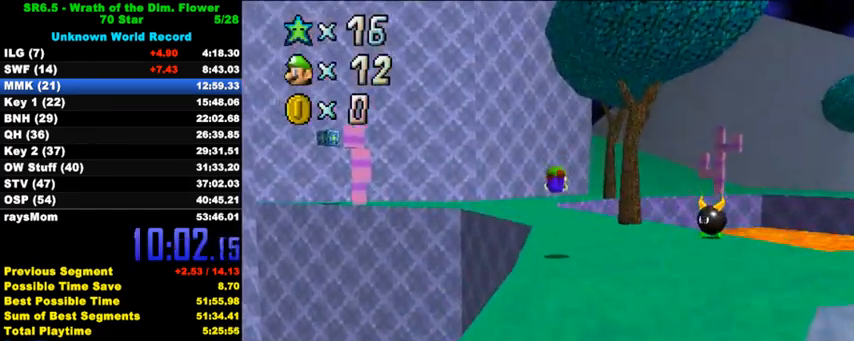
{"keys": ["up"], "events": [[267, "ctrl", "down"], [300, "shift", "down"], [433, "ctrl", "up"], [467, "shift", "up"]]}
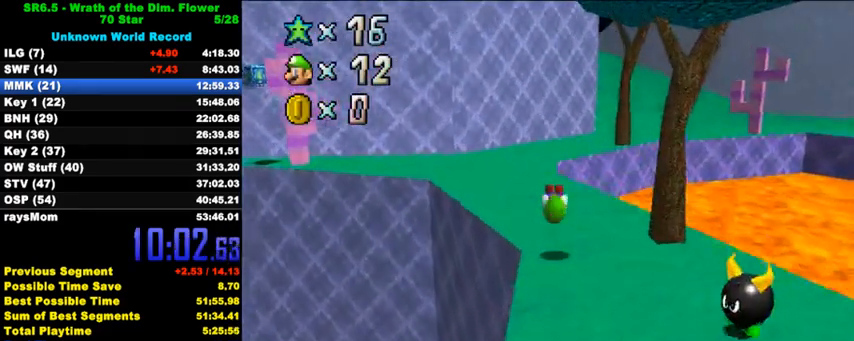
{"keys": ["shift", "up", "y"], "events": [[367, "right", "down"], [400, "y", "down"], [433, "right", "up"], [433, "shift", "down"]]}
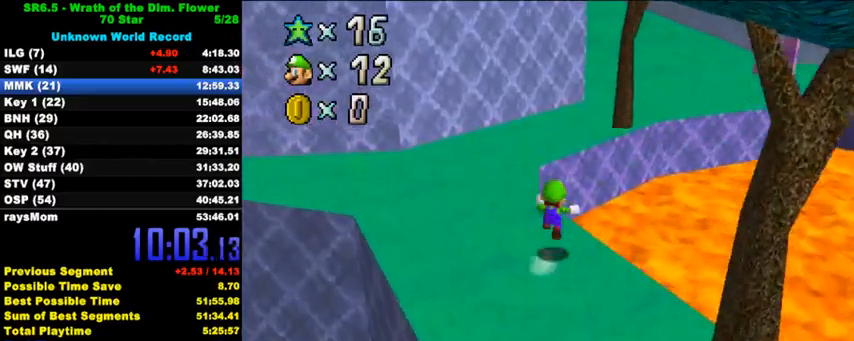
{"keys": ["c", "up"], "events": [[233, "shift", "up"], [267, "y", "up"], [400, "c", "down"]]}
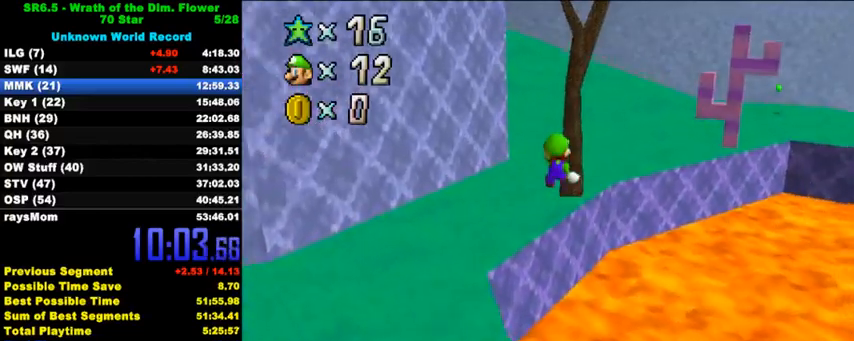
{"keys": ["right", "up"], "events": [[33, "c", "up"], [33, "left", "down"], [367, "d", "down"], [400, "left", "up"], [500, "d", "up"], [500, "right", "down"]]}
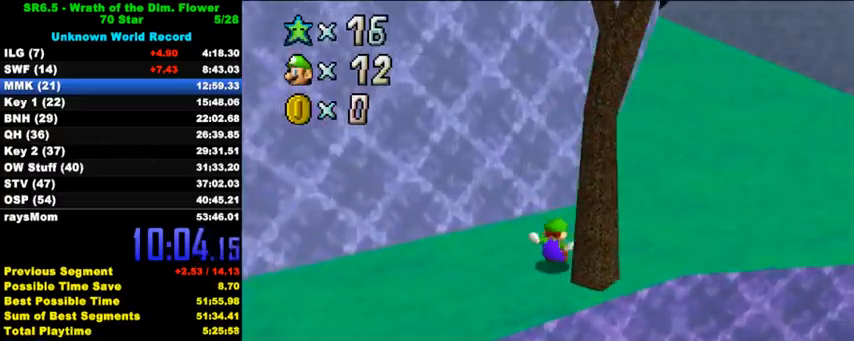
{"keys": ["right", "up"], "events": [[233, "right", "up"], [333, "shift", "down"], [433, "shift", "up"], [500, "right", "down"]]}
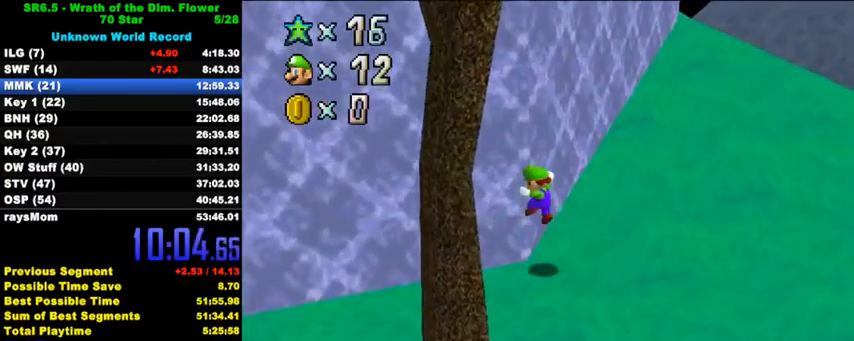
{"keys": ["up"], "events": [[33, "ctrl", "down"], [167, "ctrl", "up"], [333, "right", "up"]]}
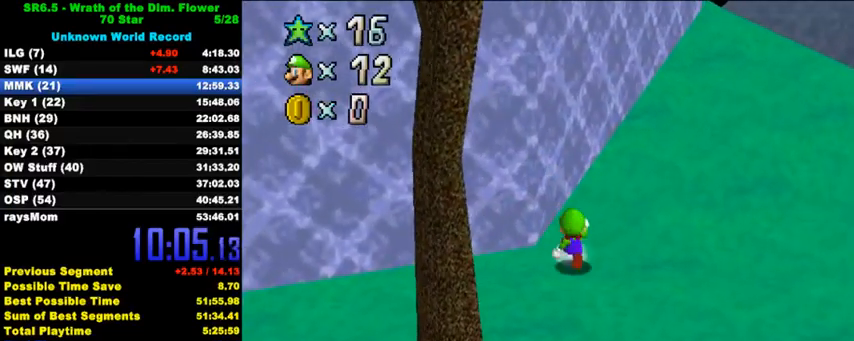
{"keys": ["shift", "up"], "events": [[200, "right", "down"], [300, "shift", "down"], [367, "right", "up"]]}
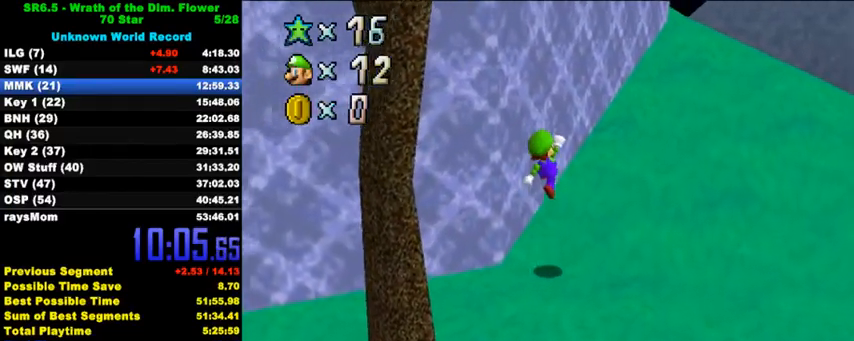
{"keys": ["ctrl", "right", "shift", "up"], "events": [[200, "shift", "up"], [433, "right", "down"], [467, "ctrl", "down"], [500, "shift", "down"]]}
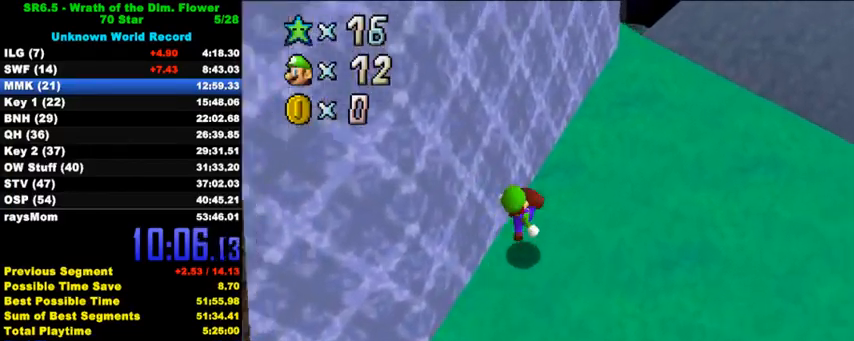
{"keys": ["left", "up"], "events": [[100, "shift", "up"], [133, "ctrl", "up"], [233, "a", "down"], [233, "right", "up"], [333, "a", "up"], [500, "left", "down"]]}
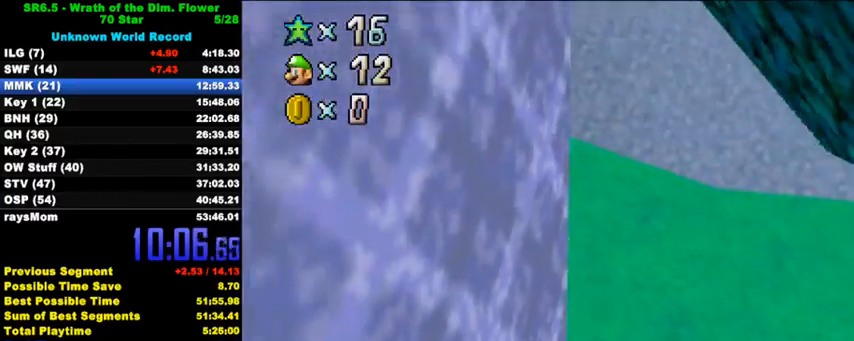
{"keys": ["up"], "events": [[400, "left", "up"]]}
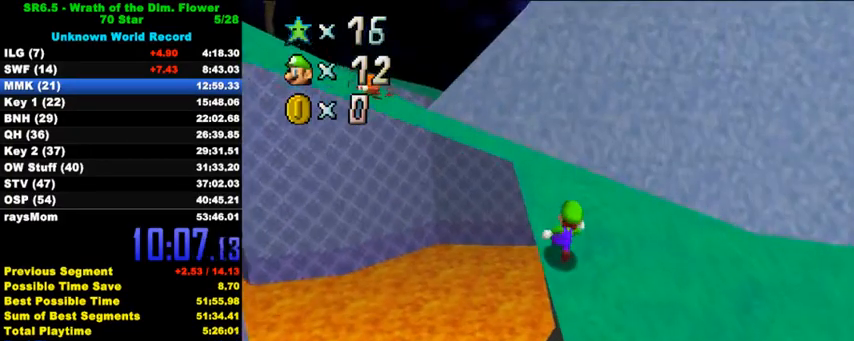
{"keys": ["up"], "events": [[67, "shift", "down"], [100, "left", "down"], [200, "shift", "up"], [267, "up", "up"], [367, "up", "down"], [500, "left", "up"]]}
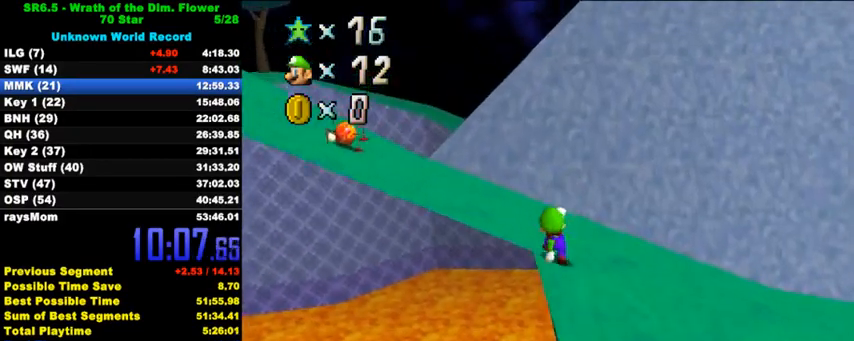
{"keys": [], "events": [[100, "shift", "down"], [200, "shift", "up"], [267, "left", "down"], [300, "up", "up"], [400, "left", "up"]]}
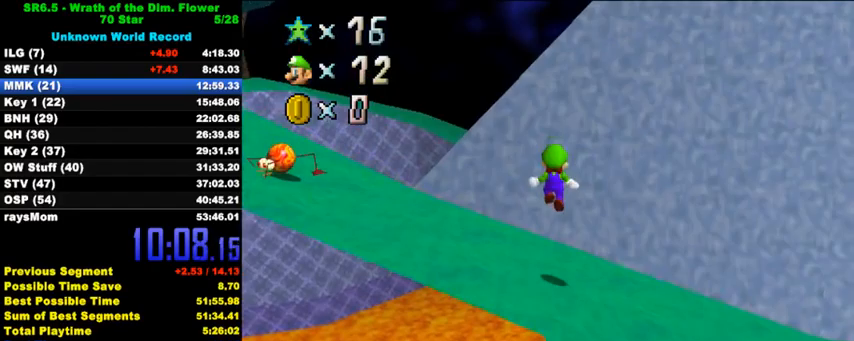
{"keys": ["right", "shift", "up"], "events": [[167, "up", "down"], [333, "shift", "down"], [433, "right", "down"]]}
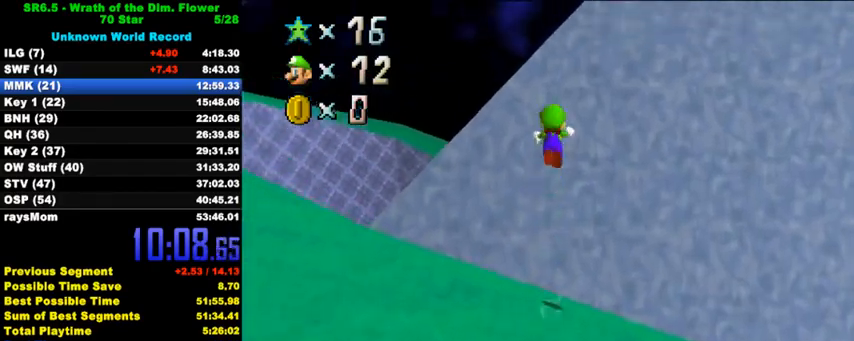
{"keys": ["shift", "up"], "events": [[167, "right", "up"], [267, "right", "down"], [300, "c", "down"], [333, "right", "up"], [400, "c", "up"]]}
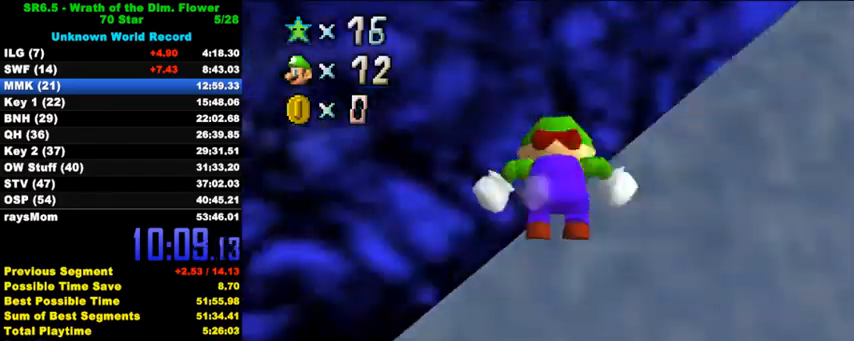
{"keys": ["up"], "events": [[133, "shift", "up"]]}
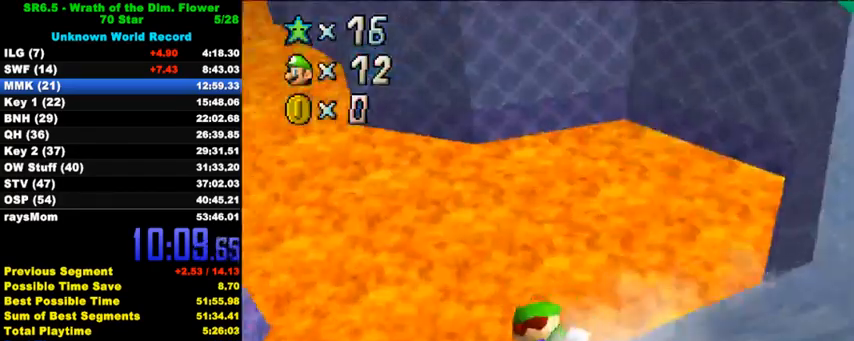
{"keys": ["shift", "up"], "events": [[33, "shift", "down"]]}
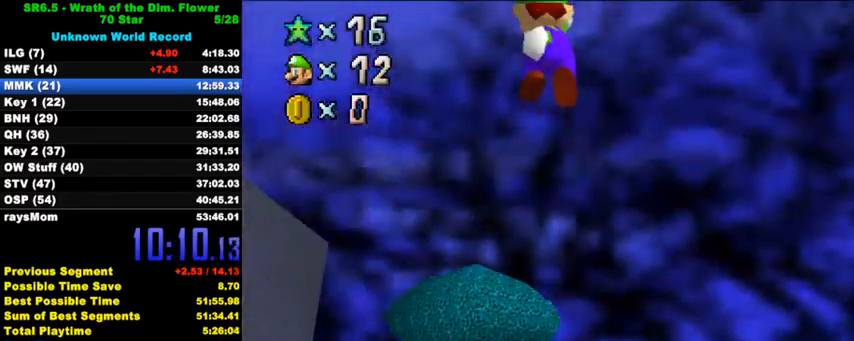
{"keys": ["d", "shift", "up"], "events": [[100, "c", "down"], [200, "c", "up"], [500, "d", "down"]]}
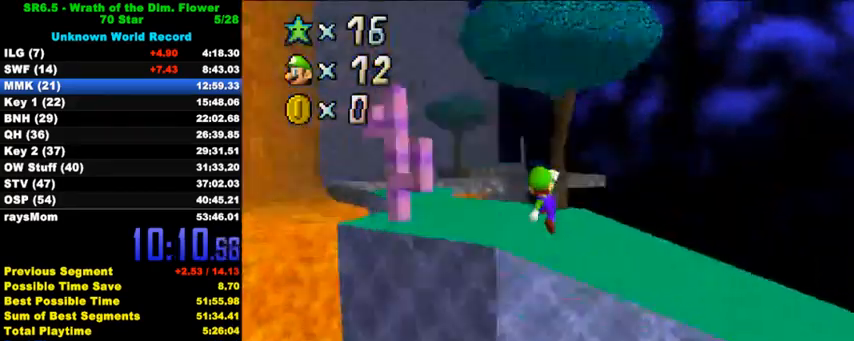
{"keys": ["up"], "events": [[67, "right", "down"], [100, "d", "up"], [133, "right", "up"], [167, "shift", "up"], [200, "up", "up"], [300, "up", "down"], [333, "shift", "down"], [433, "shift", "up"]]}
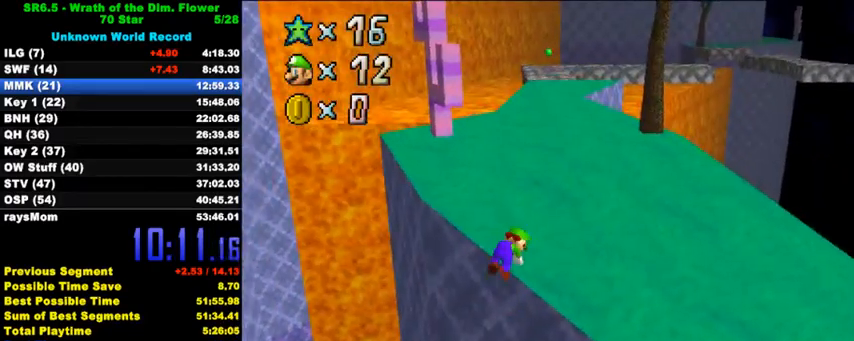
{"keys": ["up"], "events": [[67, "right", "down"], [233, "right", "up"]]}
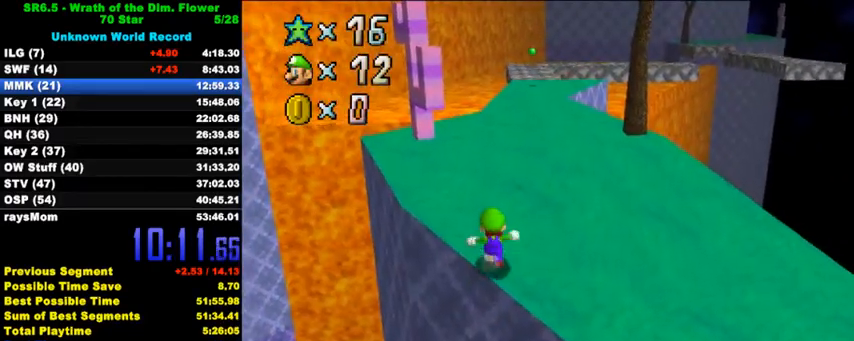
{"keys": ["c", "shift", "up"], "events": [[167, "shift", "down"], [400, "c", "down"]]}
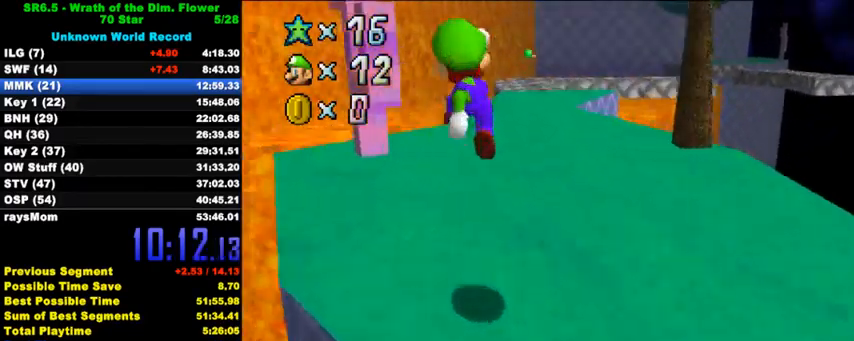
{"keys": ["ctrl", "shift", "up"], "events": [[33, "c", "up"], [133, "shift", "up"], [333, "ctrl", "down"], [400, "shift", "down"]]}
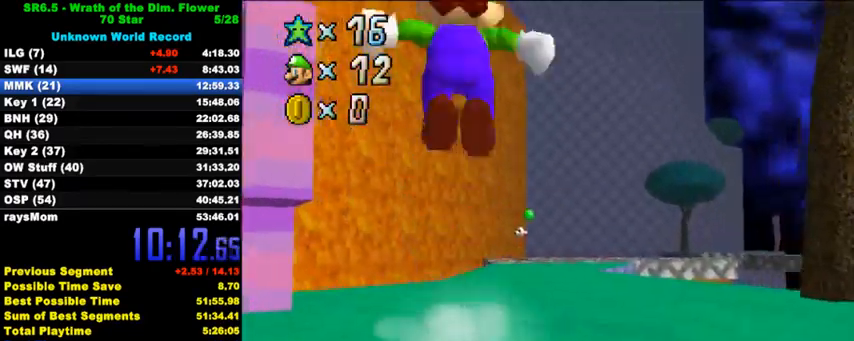
{"keys": ["ctrl", "up"], "events": [[33, "ctrl", "up"], [67, "shift", "up"], [100, "right", "down"], [167, "s", "down"], [267, "s", "up"], [400, "right", "up"], [433, "ctrl", "down"]]}
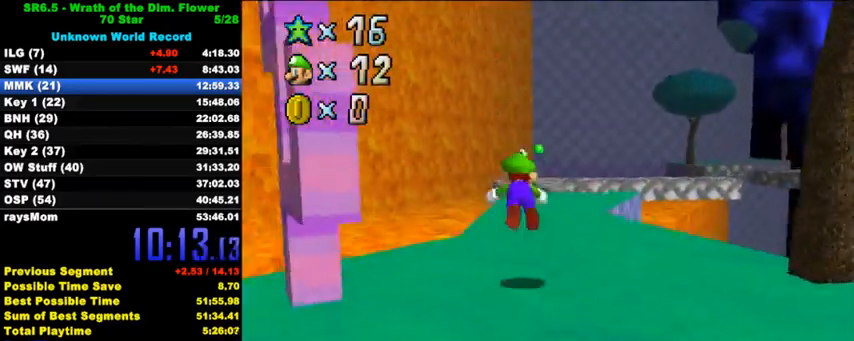
{"keys": ["right", "up"], "events": [[33, "ctrl", "up"], [133, "ctrl", "down"], [133, "right", "down"], [167, "shift", "down"], [267, "ctrl", "up"], [300, "shift", "up"]]}
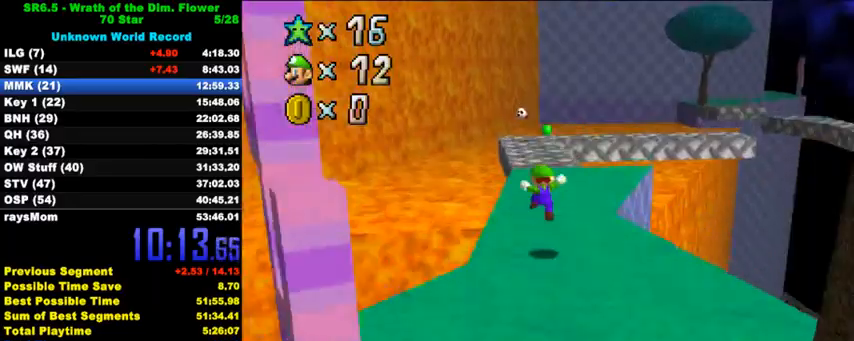
{"keys": ["right", "up"], "events": [[167, "right", "up"], [233, "ctrl", "down"], [400, "ctrl", "up"], [433, "right", "down"]]}
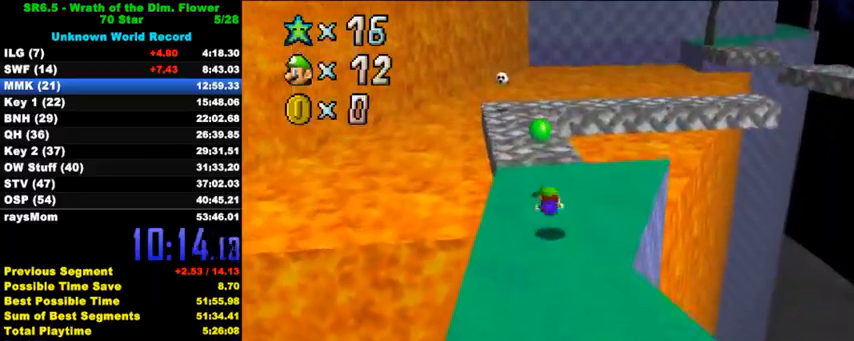
{"keys": ["up"], "events": [[67, "right", "up"], [100, "ctrl", "down"], [133, "shift", "down"], [167, "up", "up"], [233, "right", "down"], [233, "up", "down"], [300, "ctrl", "up"], [300, "shift", "up"], [467, "right", "up"]]}
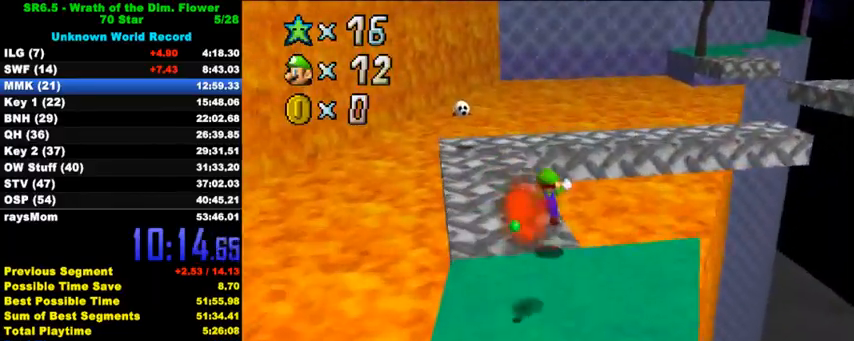
{"keys": ["left"], "events": [[367, "left", "down"], [433, "up", "up"]]}
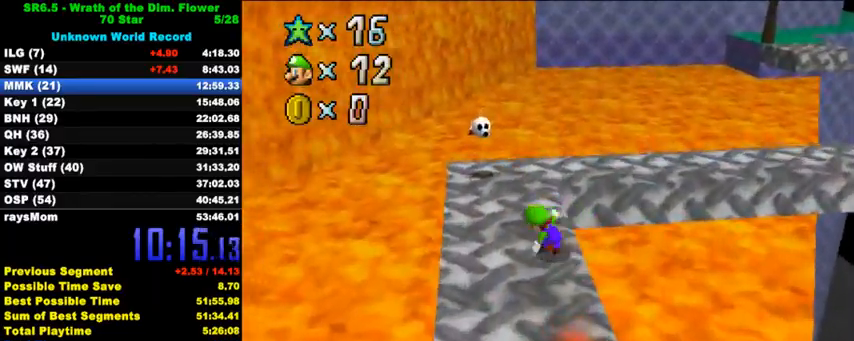
{"keys": ["d", "left"], "events": [[200, "y", "down"], [267, "shift", "down"], [367, "shift", "up"], [367, "y", "up"], [467, "d", "down"]]}
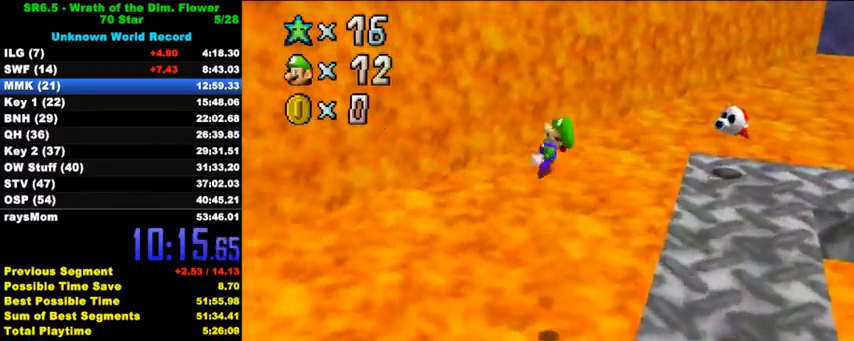
{"keys": ["up"], "events": [[67, "d", "up"], [67, "up", "down"], [133, "d", "down"], [300, "d", "up"], [367, "left", "up"]]}
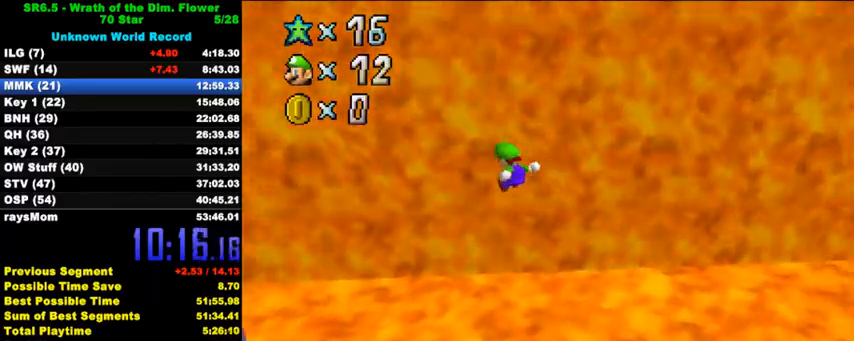
{"keys": ["left", "up"], "events": [[200, "a", "down"], [267, "a", "up"], [333, "a", "down"], [333, "left", "down"], [500, "a", "up"]]}
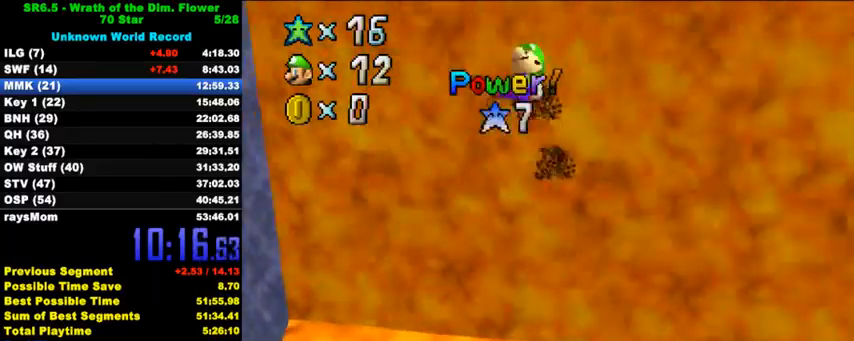
{"keys": ["up"], "events": [[467, "left", "up"]]}